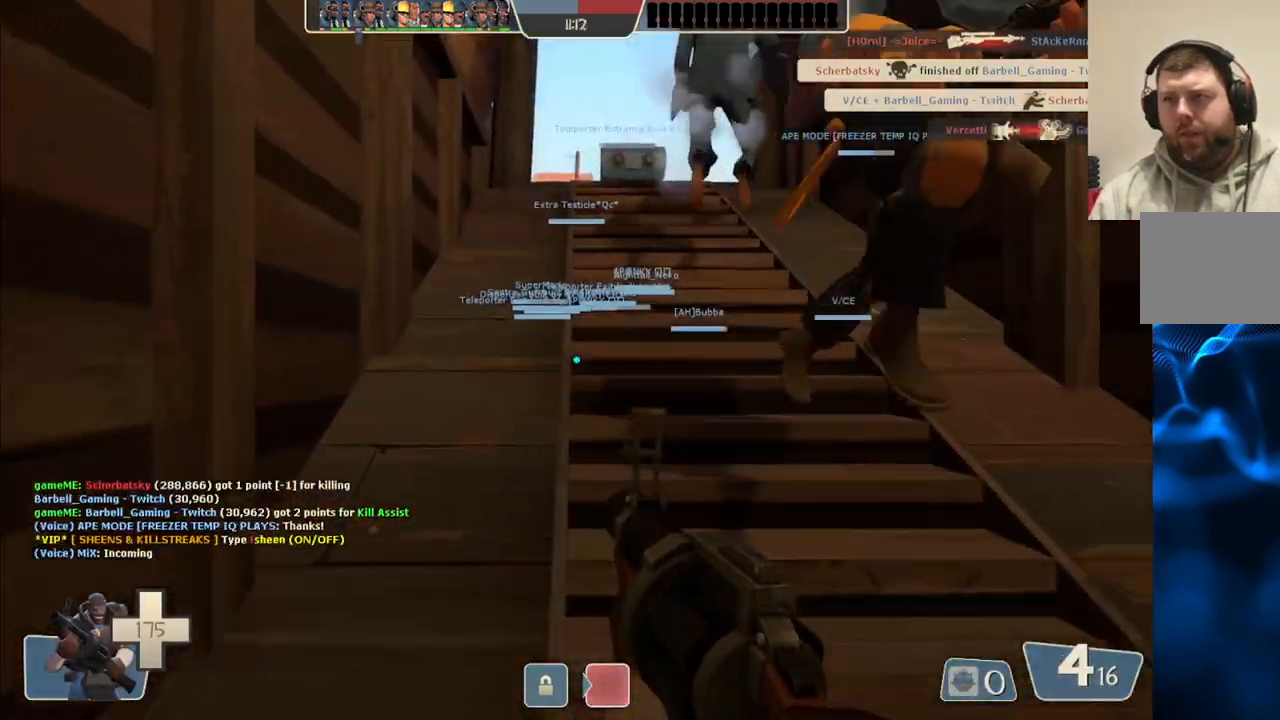
Gameplay with a controller (PlayStation layout); each line is a JSON object with the inputs held at the frame after it (dt_ms = milliseconds from this image to that frame). "events" lists button and stick changes between this image and that frame as [ms after this image, input, new state], when the widget could be followed in between. Not read: L1.
{"dt_ms": 500, "buttons": [], "left_stick": "up", "right_stick": "center", "events": []}
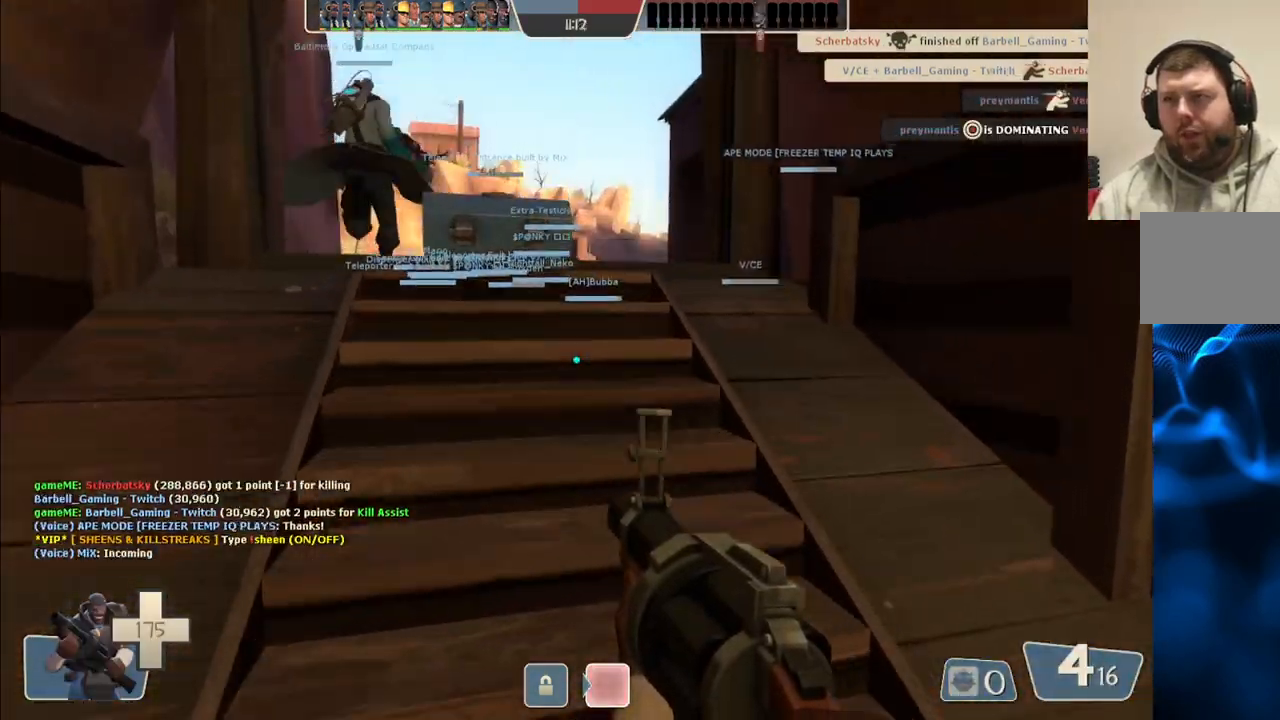
{"dt_ms": 500, "buttons": [], "left_stick": "up", "right_stick": "center", "events": []}
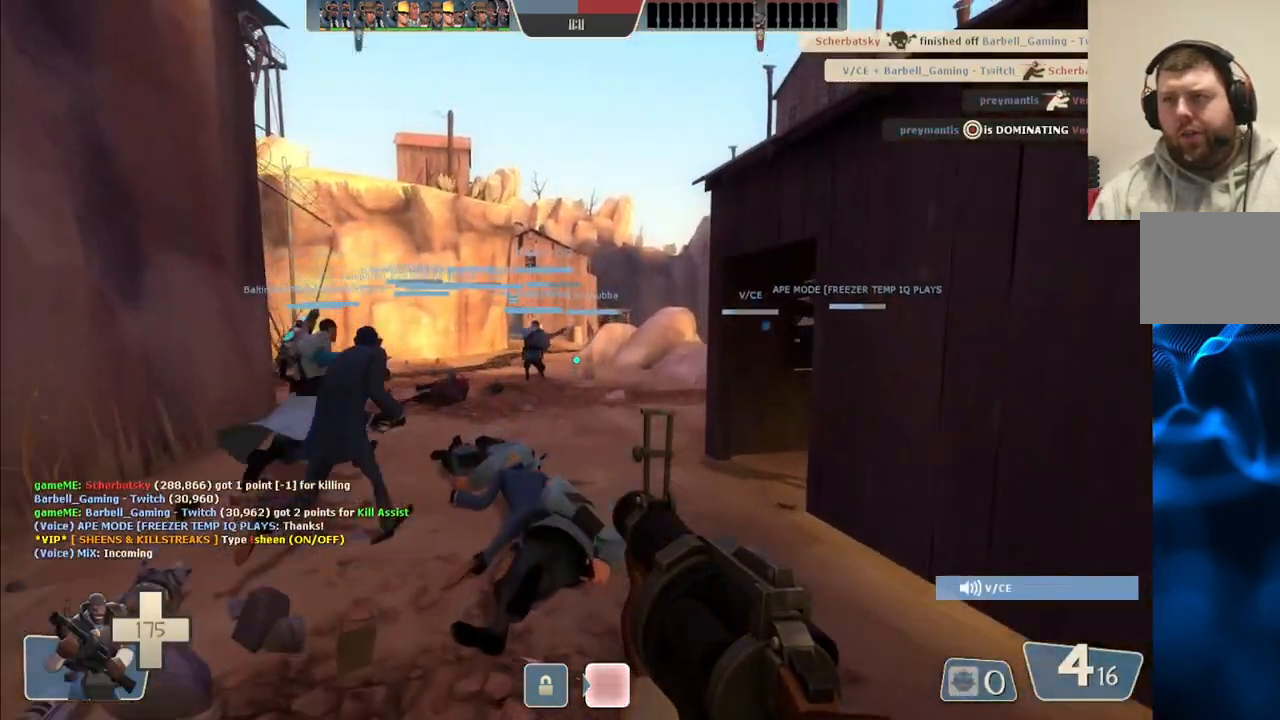
{"dt_ms": 500, "buttons": ["CROSS"], "left_stick": "up", "right_stick": "center", "events": [[500, "CROSS", "down"]]}
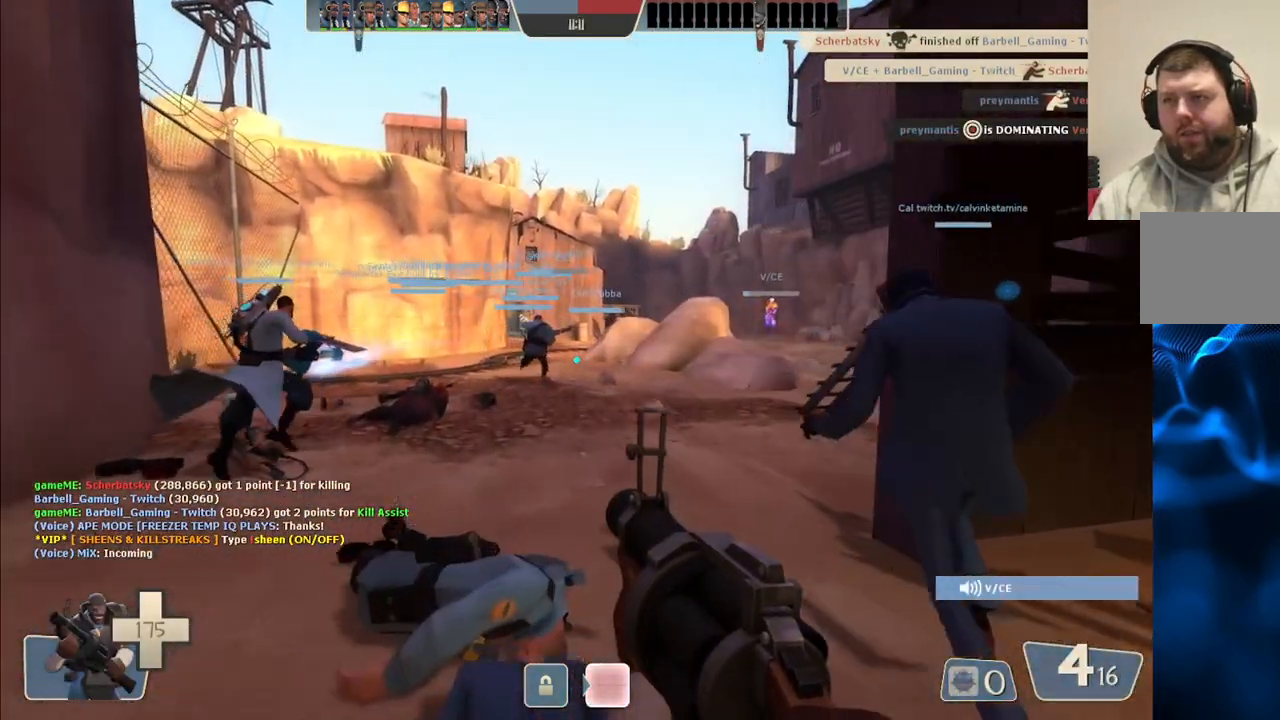
{"dt_ms": 500, "buttons": [], "left_stick": "up", "right_stick": "center", "events": [[133, "CROSS", "up"]]}
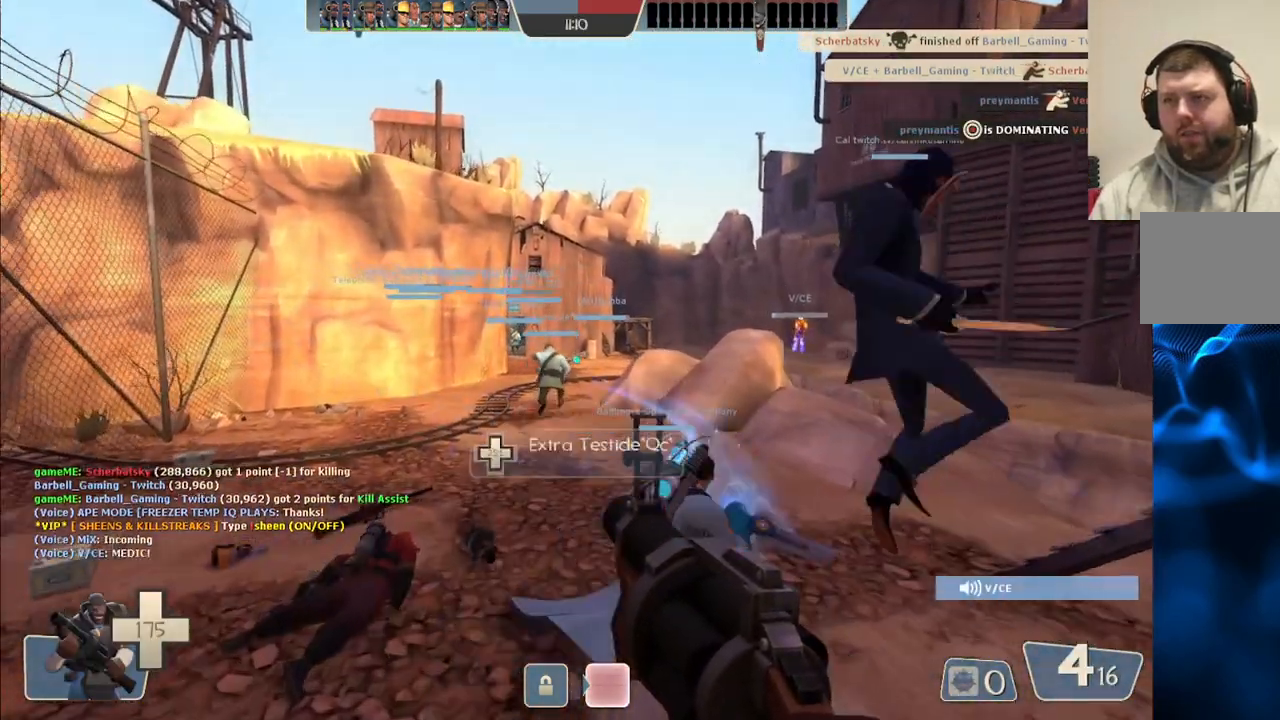
{"dt_ms": 500, "buttons": ["CROSS"], "left_stick": "up", "right_stick": "center", "events": [[350, "CROSS", "down"]]}
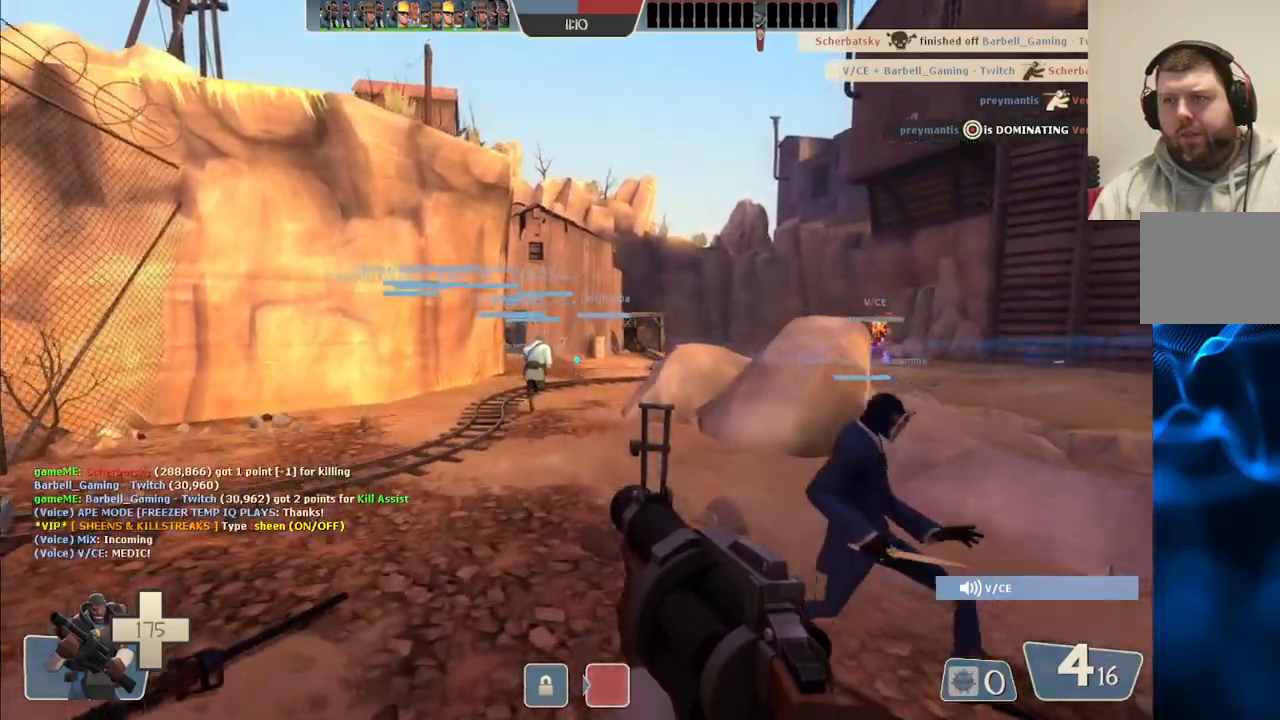
{"dt_ms": 500, "buttons": [], "left_stick": "up", "right_stick": "center", "events": [[33, "CROSS", "up"]]}
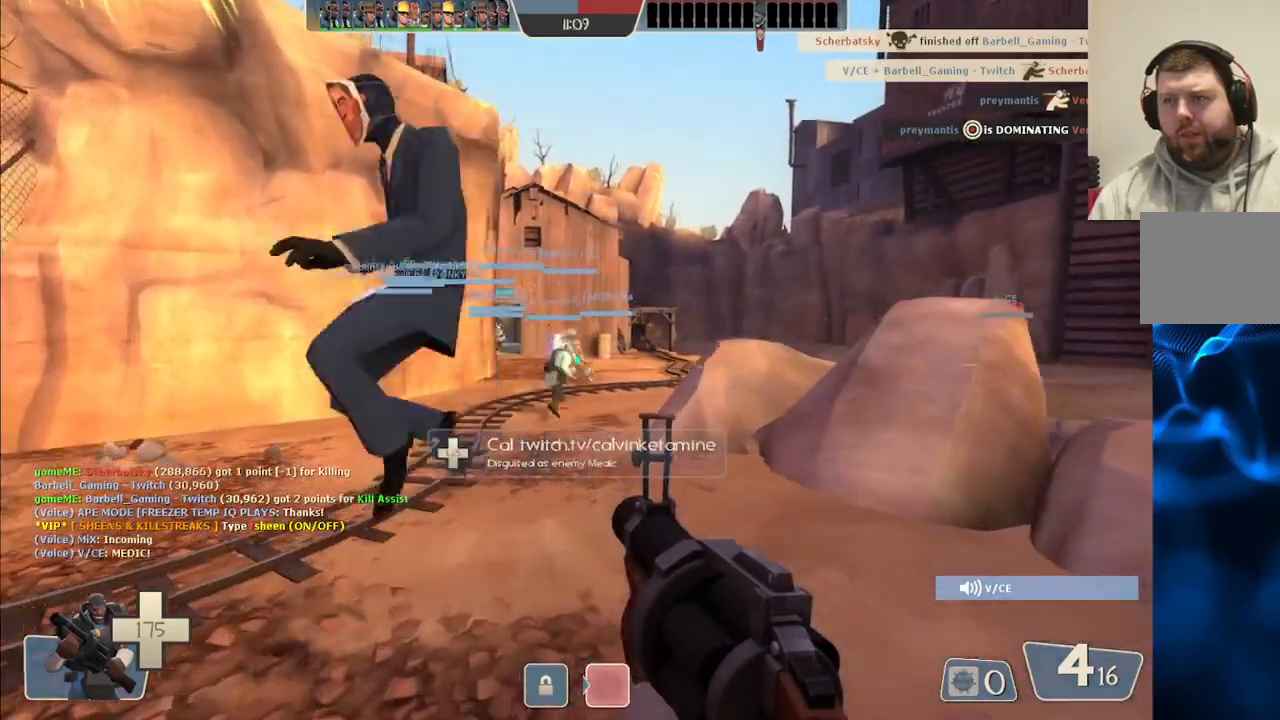
{"dt_ms": 500, "buttons": [], "left_stick": "up", "right_stick": "center", "events": [[250, "CROSS", "down"], [433, "CROSS", "up"]]}
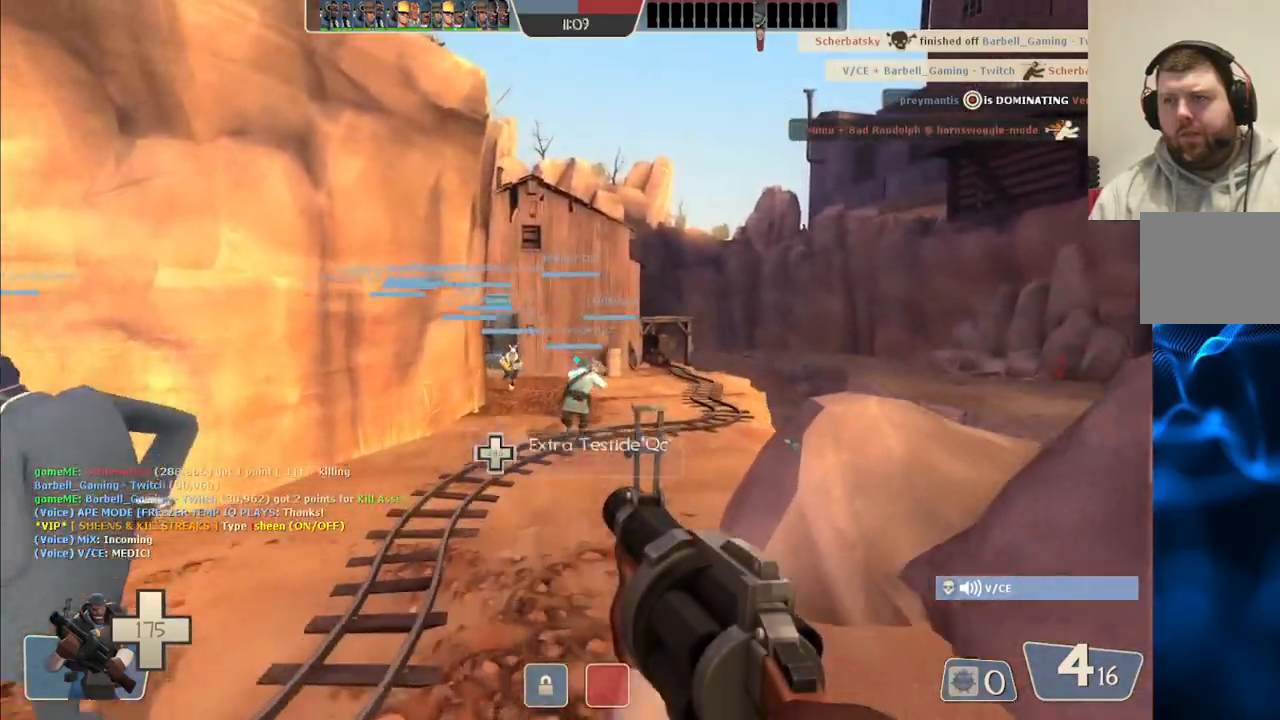
{"dt_ms": 500, "buttons": [], "left_stick": "up", "right_stick": "center", "events": []}
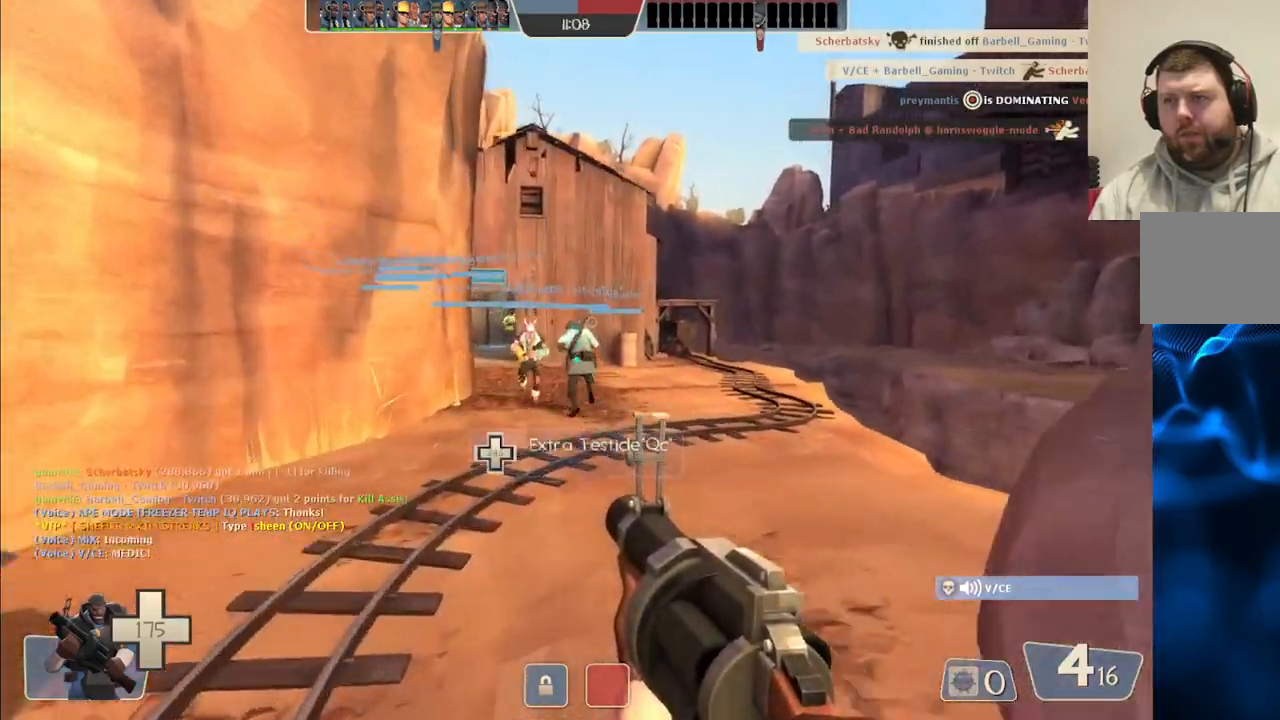
{"dt_ms": 500, "buttons": [], "left_stick": "up", "right_stick": "center", "events": [[167, "CROSS", "down"], [350, "CROSS", "up"]]}
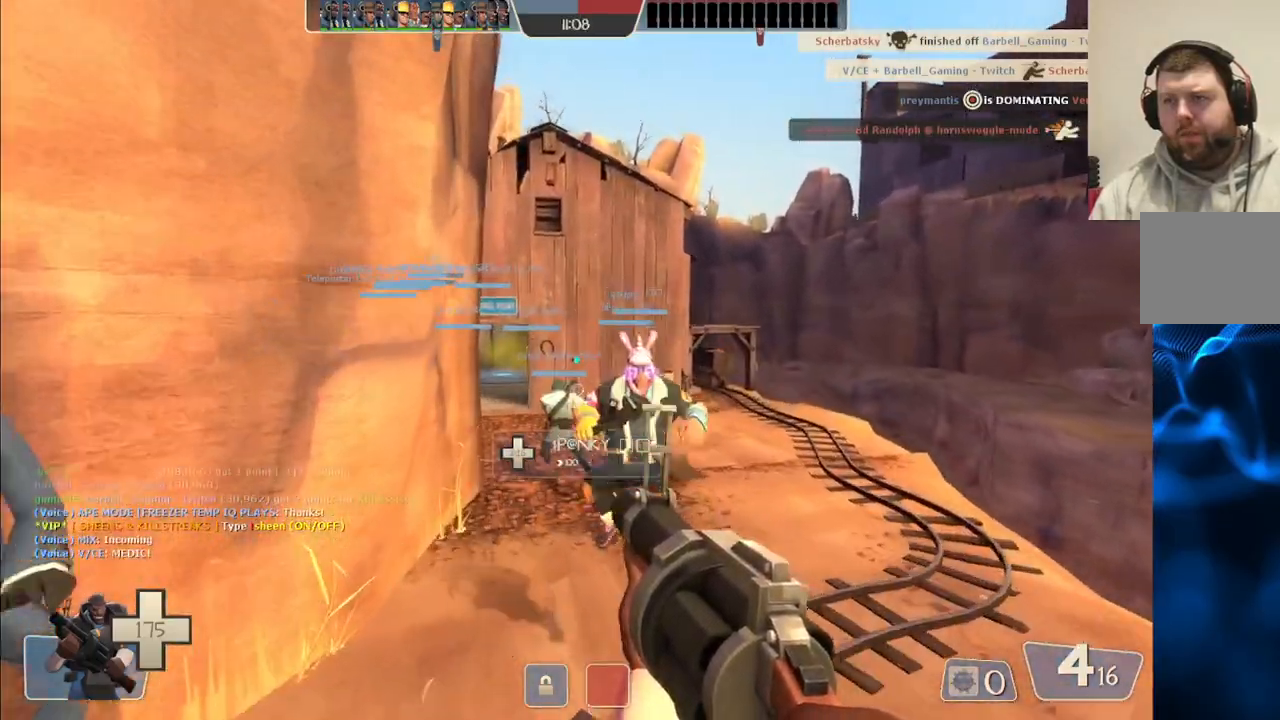
{"dt_ms": 500, "buttons": ["CROSS"], "left_stick": "up", "right_stick": "center", "events": [[500, "CROSS", "down"]]}
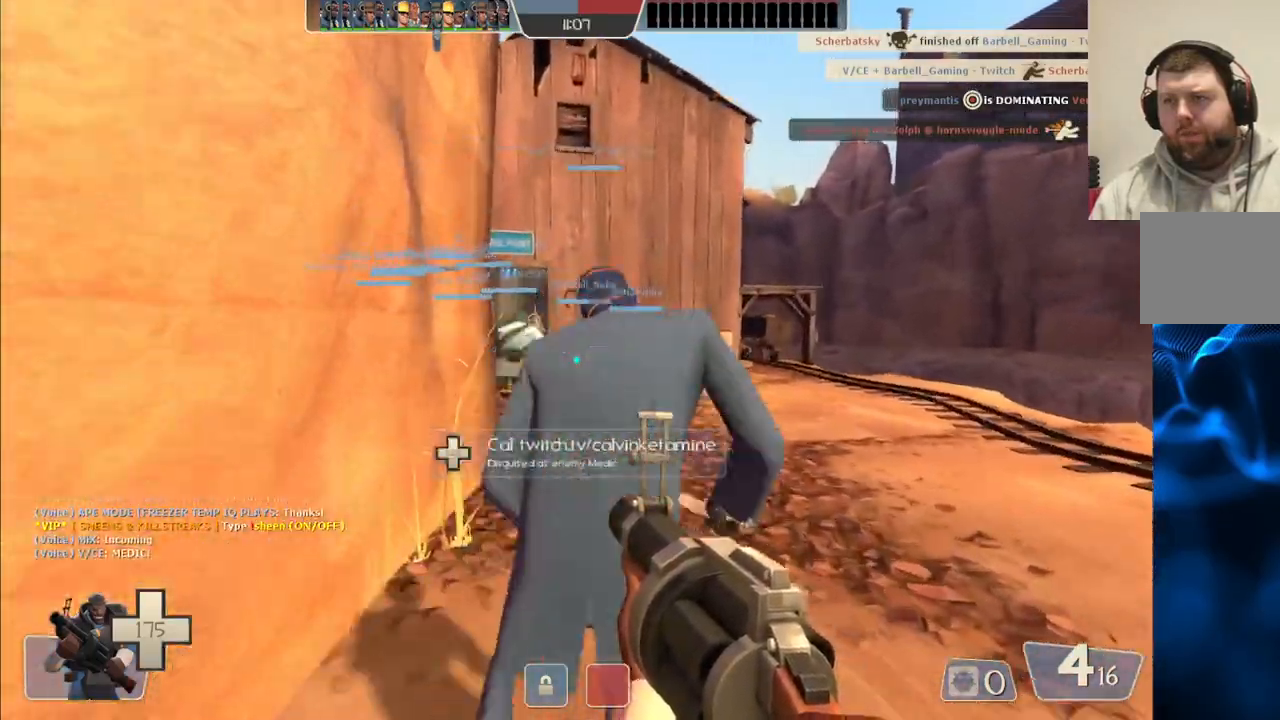
{"dt_ms": 500, "buttons": [], "left_stick": "up", "right_stick": "center", "events": [[150, "CROSS", "up"]]}
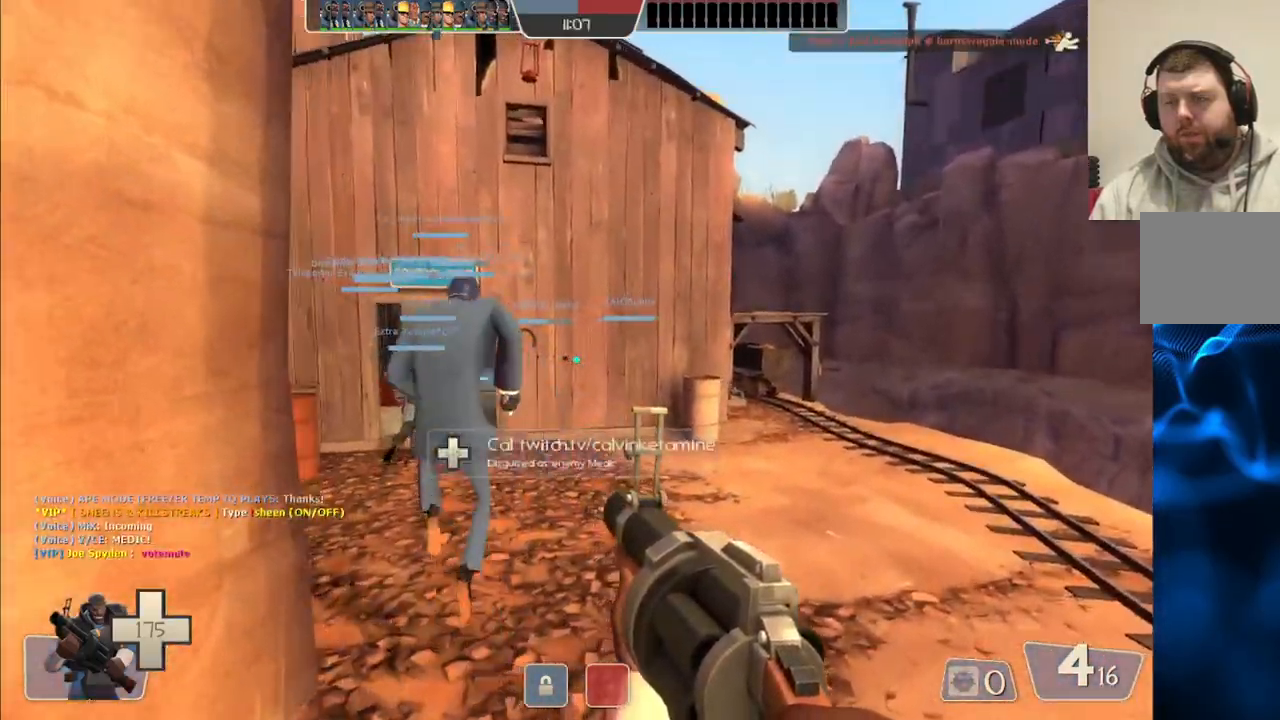
{"dt_ms": 500, "buttons": ["SQUARE"], "left_stick": "up", "right_stick": "center", "events": [[17, "SQUARE", "down"], [83, "SQUARE", "up"], [167, "SQUARE", "down"], [250, "SQUARE", "up"], [333, "SQUARE", "down"], [400, "SQUARE", "up"], [483, "SQUARE", "down"]]}
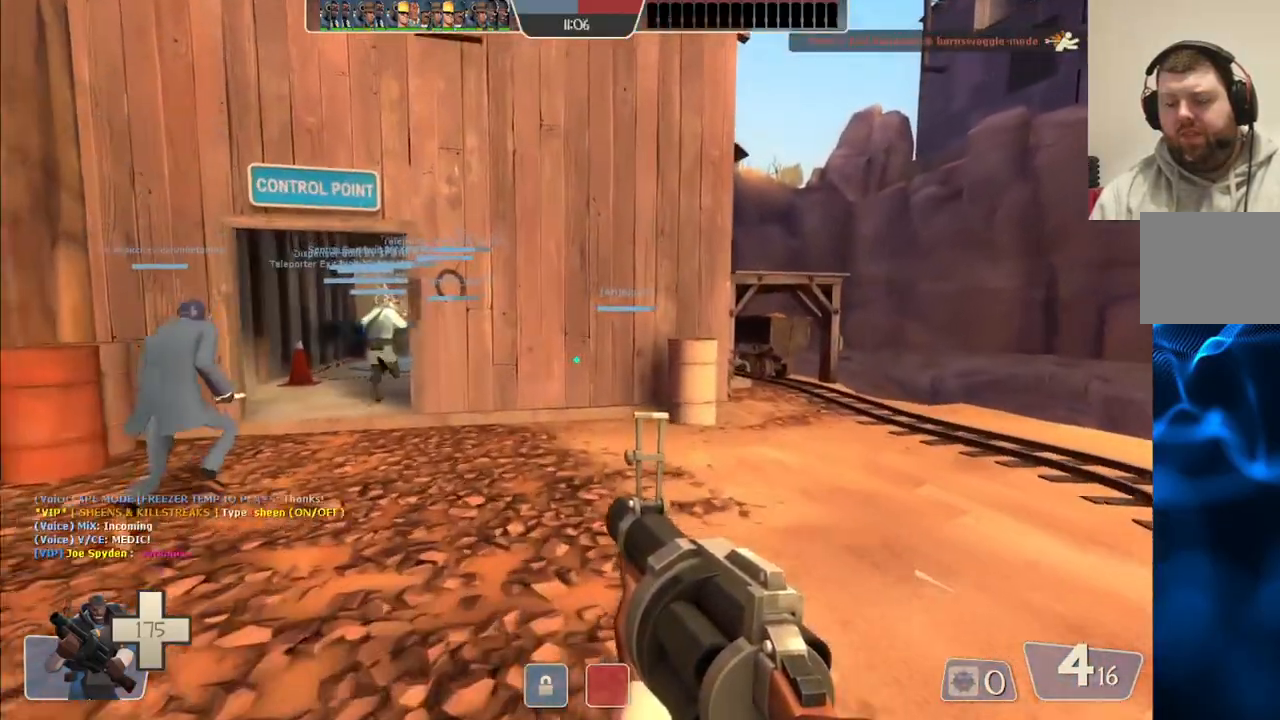
{"dt_ms": 500, "buttons": [], "left_stick": "up", "right_stick": "center", "events": [[100, "SQUARE", "up"]]}
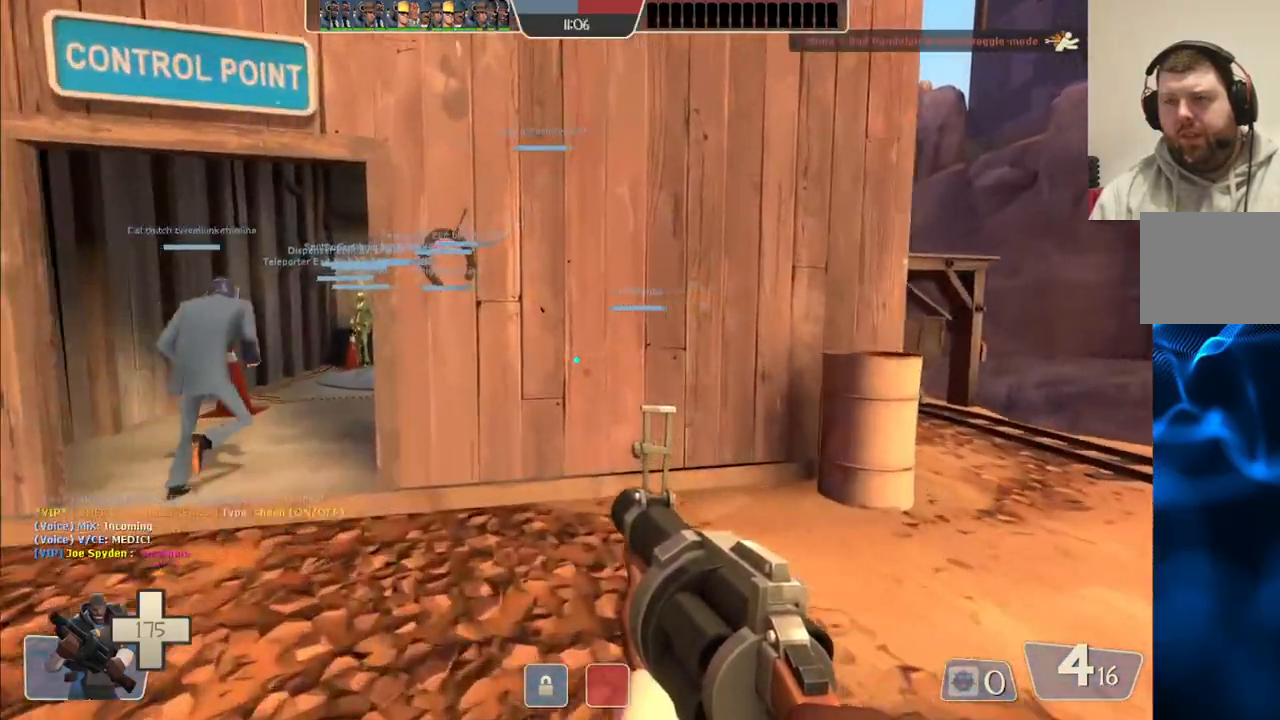
{"dt_ms": 500, "buttons": [], "left_stick": "up", "right_stick": "center", "events": []}
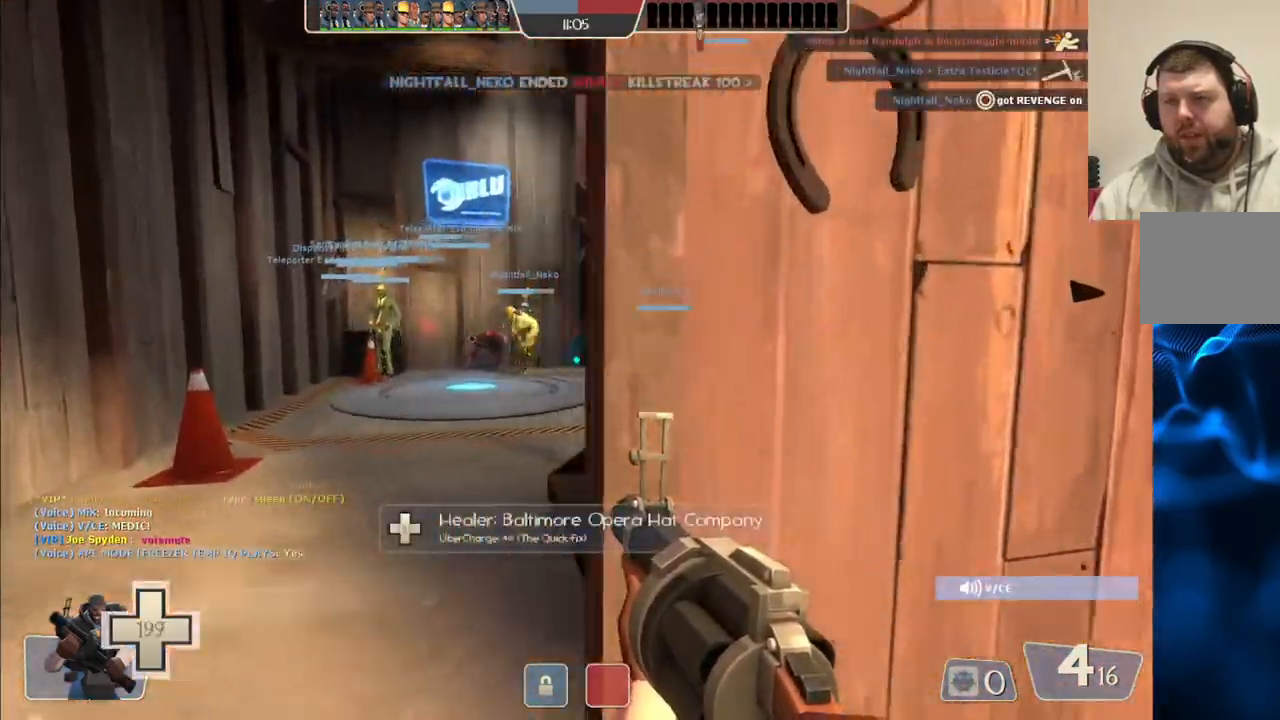
{"dt_ms": 500, "buttons": [], "left_stick": "up-right", "right_stick": "center", "events": [[267, "left_stick", "up-right"]]}
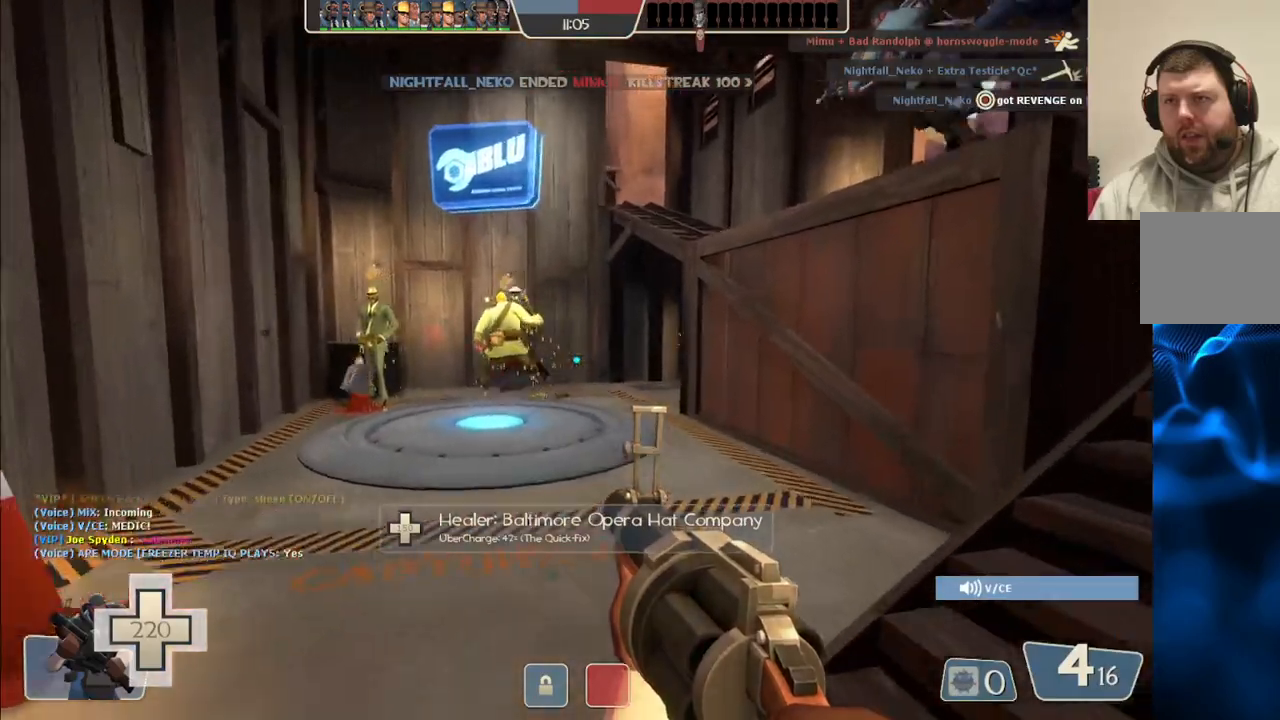
{"dt_ms": 500, "buttons": [], "left_stick": "up-right", "right_stick": "center", "events": [[133, "left_stick", "right"], [467, "left_stick", "up-right"]]}
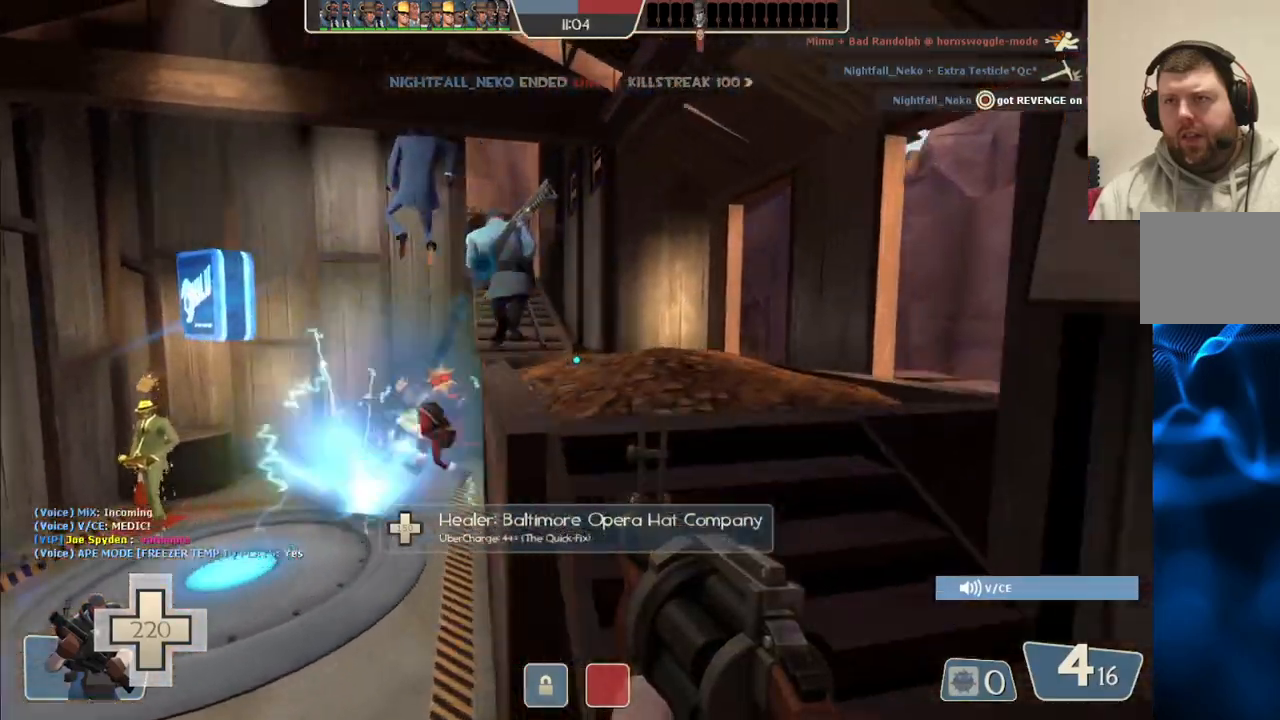
{"dt_ms": 500, "buttons": [], "left_stick": "up", "right_stick": "center", "events": [[167, "left_stick", "up"]]}
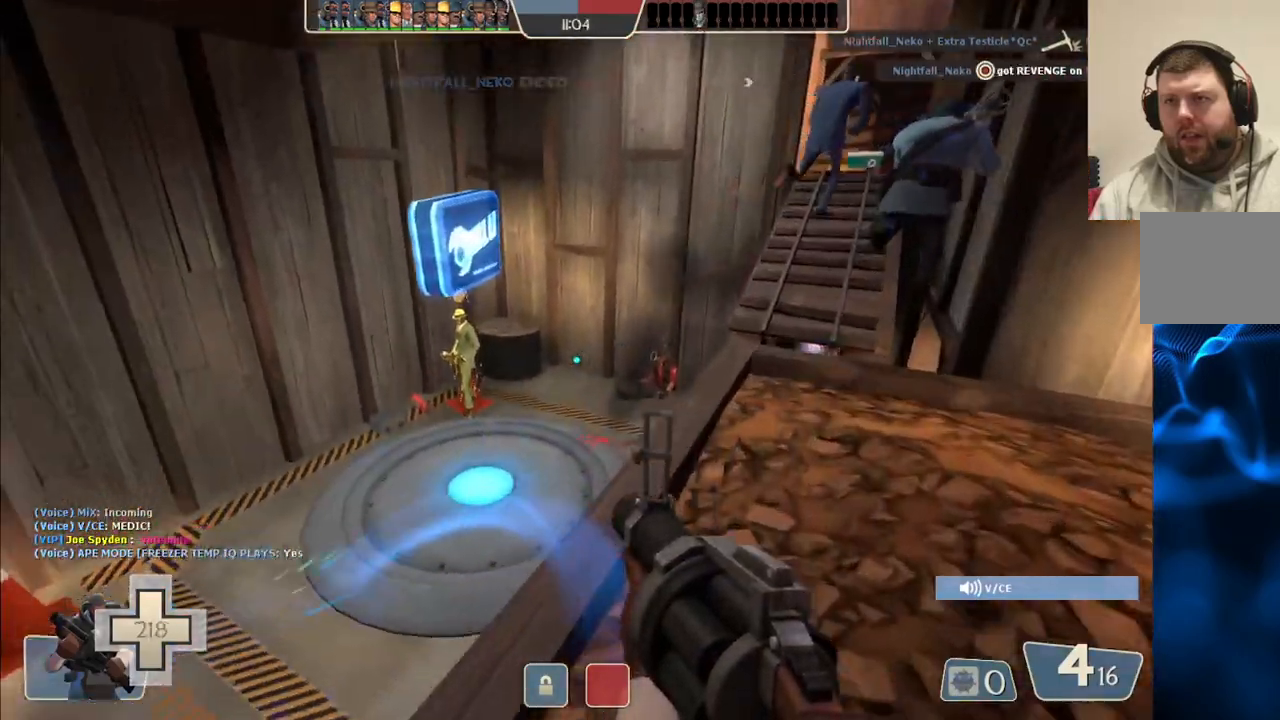
{"dt_ms": 500, "buttons": [], "left_stick": "up", "right_stick": "center", "events": []}
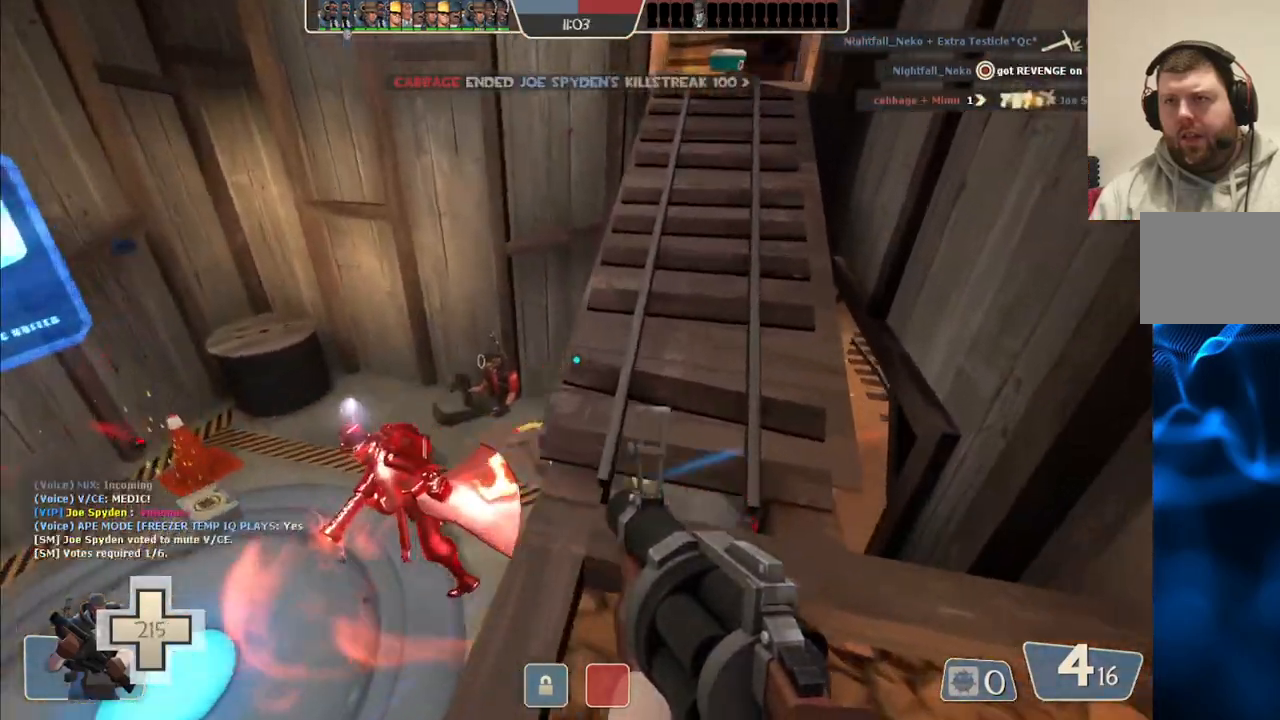
{"dt_ms": 500, "buttons": [], "left_stick": "right", "right_stick": "center", "events": [[200, "right_stick", "up-left"], [233, "left_stick", "up-right"], [350, "R2", "down"], [383, "right_stick", "center"], [433, "left_stick", "right"], [483, "R2", "up"]]}
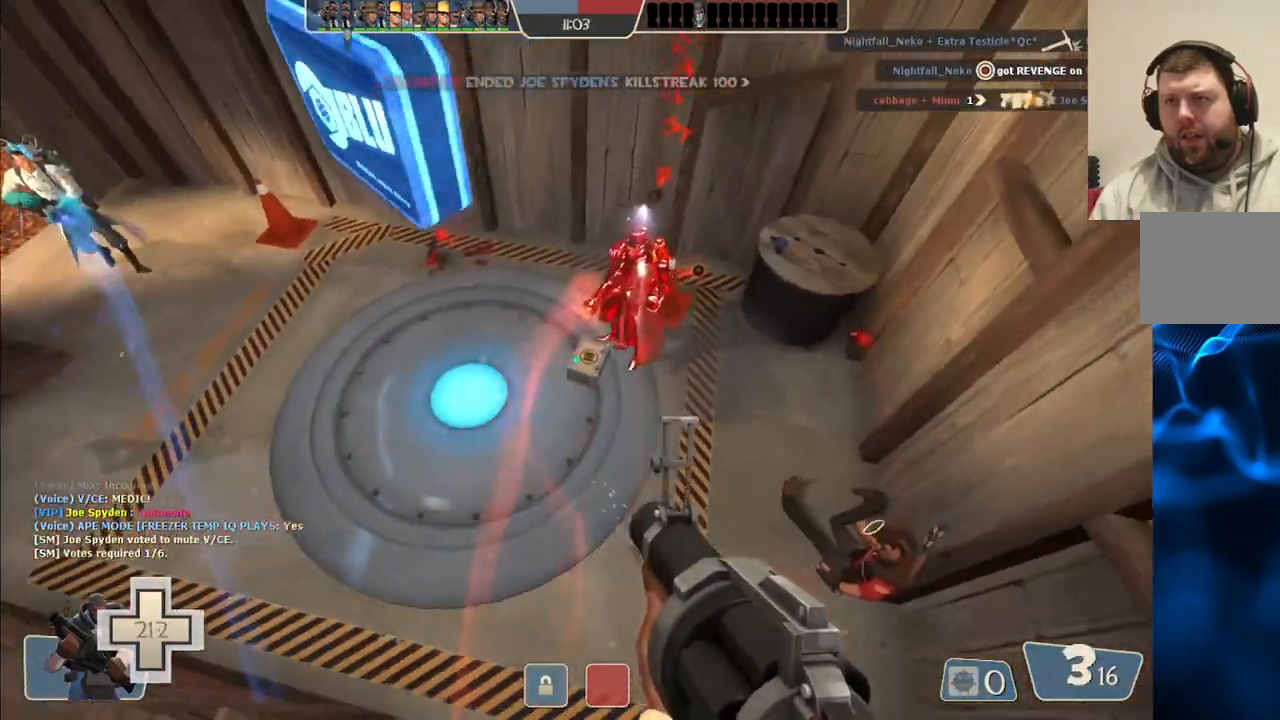
{"dt_ms": 1000, "buttons": [], "left_stick": "down-right", "right_stick": "right"}
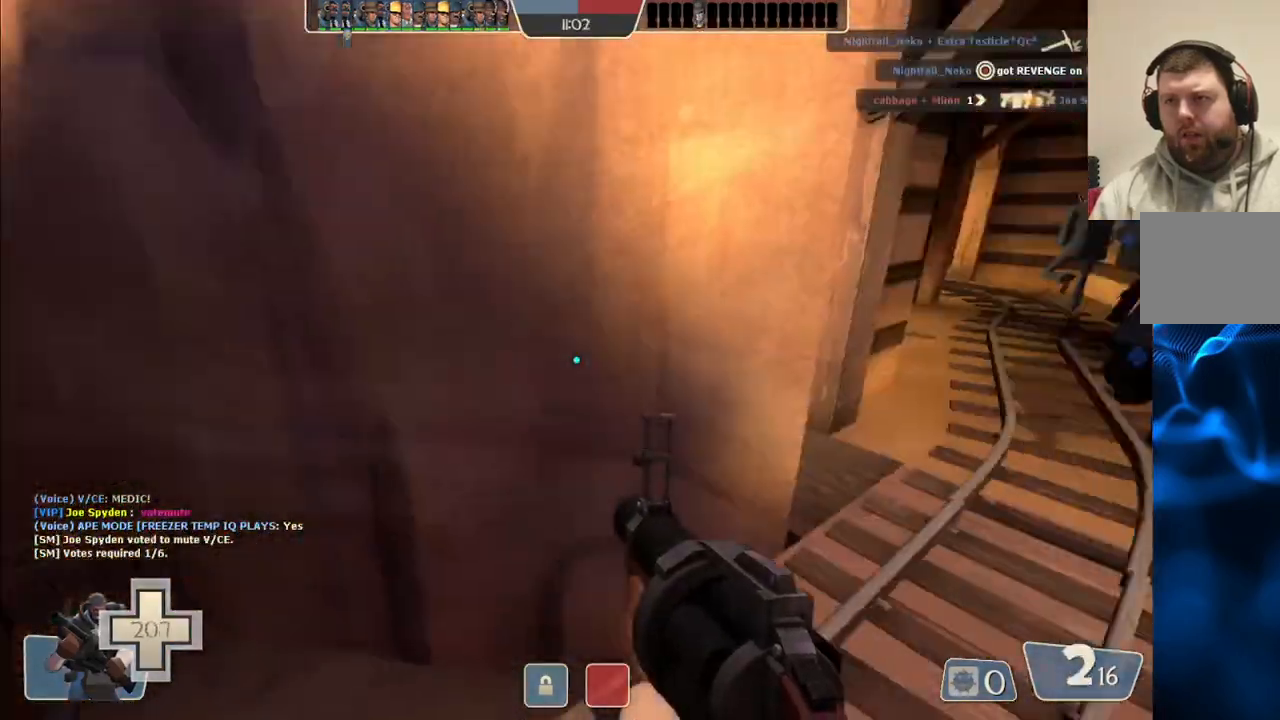
{"dt_ms": 500, "buttons": [], "left_stick": "up", "right_stick": "center", "events": [[33, "left_stick", "up-right"], [33, "right_stick", "center"], [167, "SQUARE", "down"], [233, "SQUARE", "up"], [367, "left_stick", "up"]]}
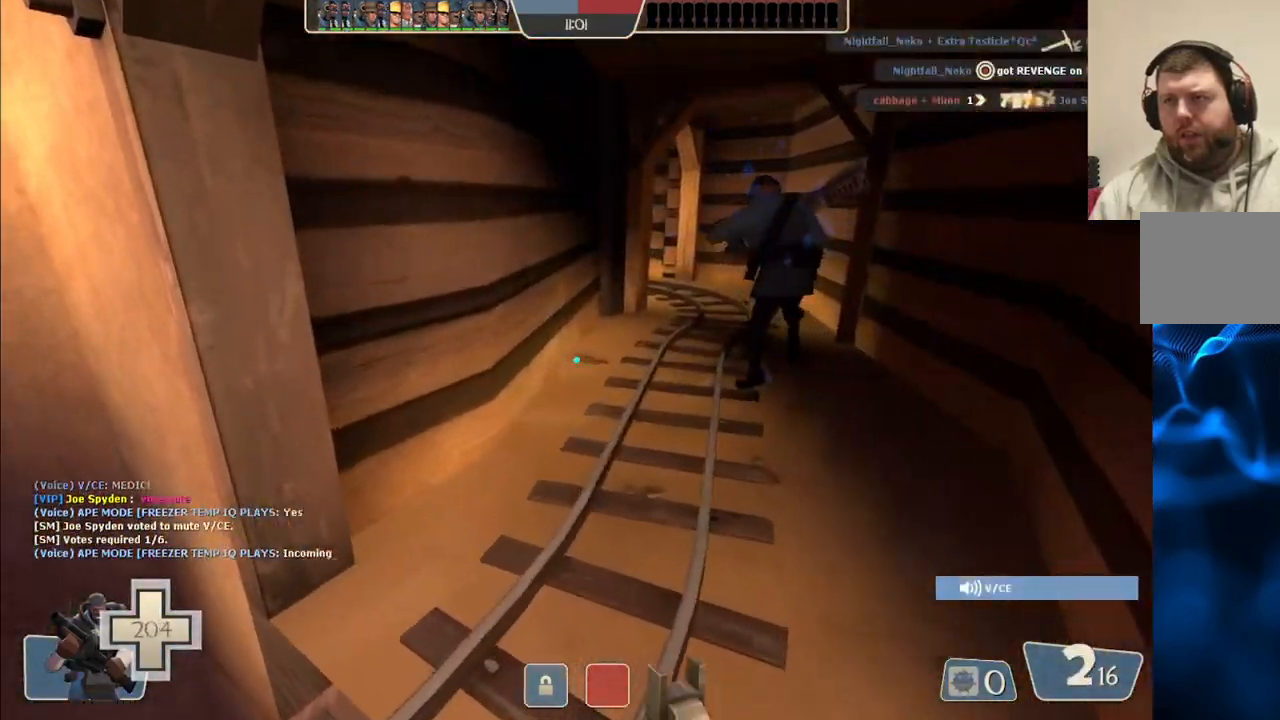
{"dt_ms": 500, "buttons": [], "left_stick": "up", "right_stick": "center", "events": []}
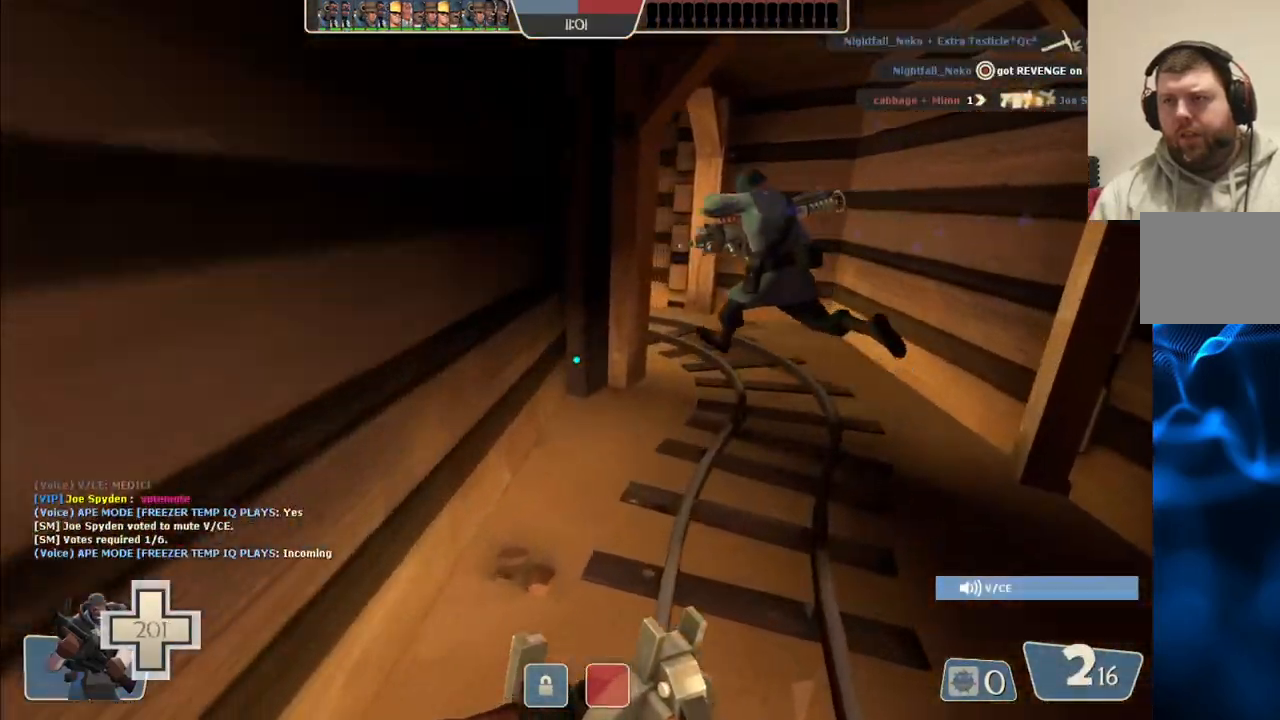
{"dt_ms": 500, "buttons": [], "left_stick": "up", "right_stick": "center", "events": []}
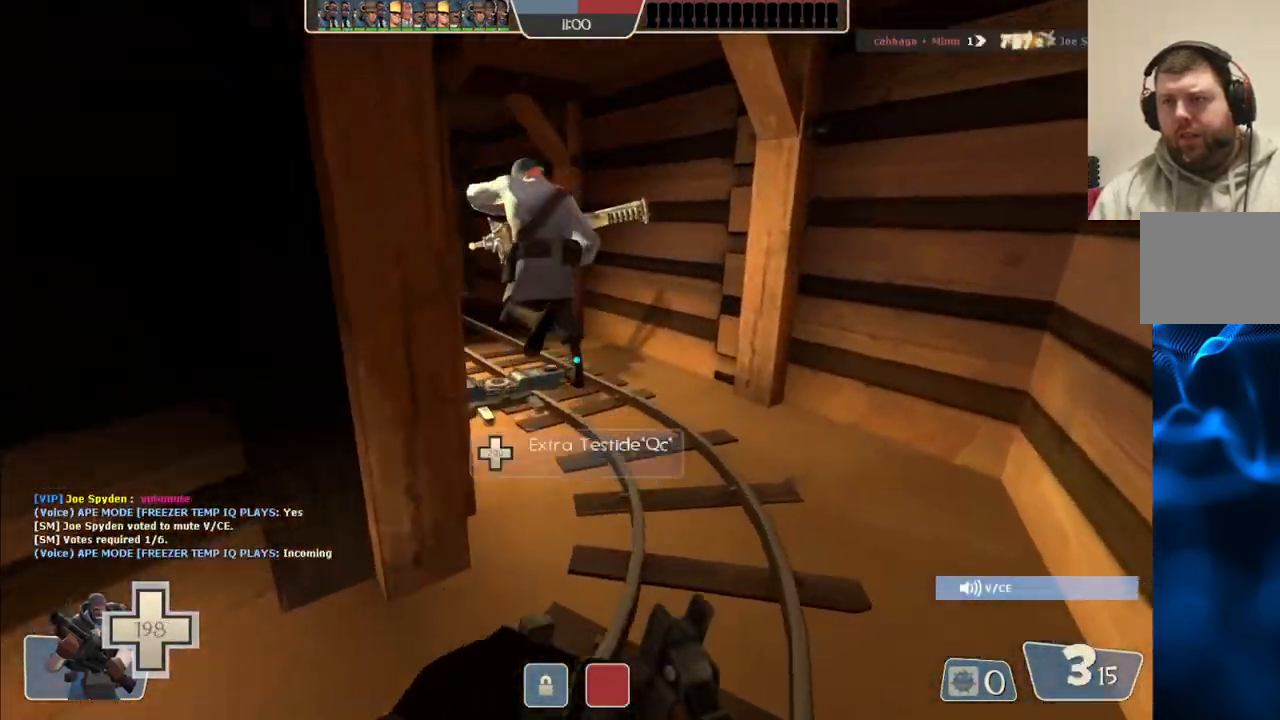
{"dt_ms": 500, "buttons": [], "left_stick": "up", "right_stick": "center", "events": [[367, "right_stick", "left"], [417, "right_stick", "center"]]}
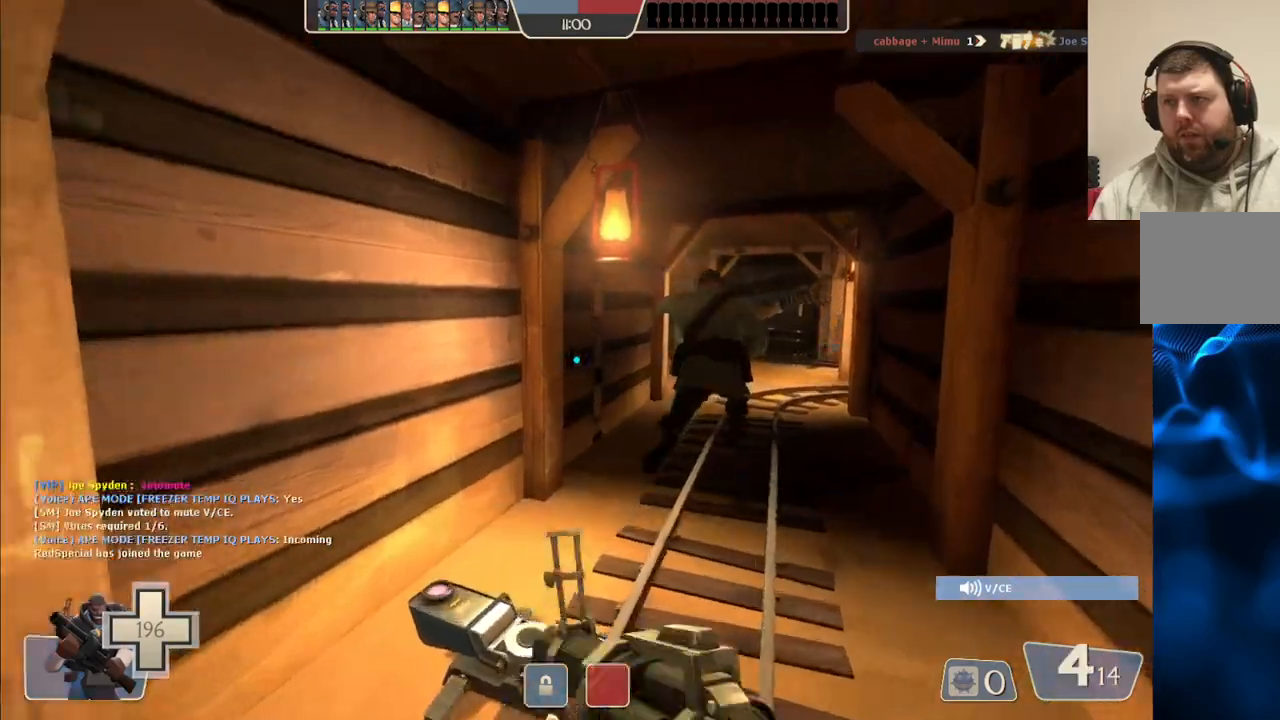
{"dt_ms": 500, "buttons": [], "left_stick": "up", "right_stick": "right", "events": [[67, "SQUARE", "down"], [133, "SQUARE", "up"], [483, "right_stick", "right"]]}
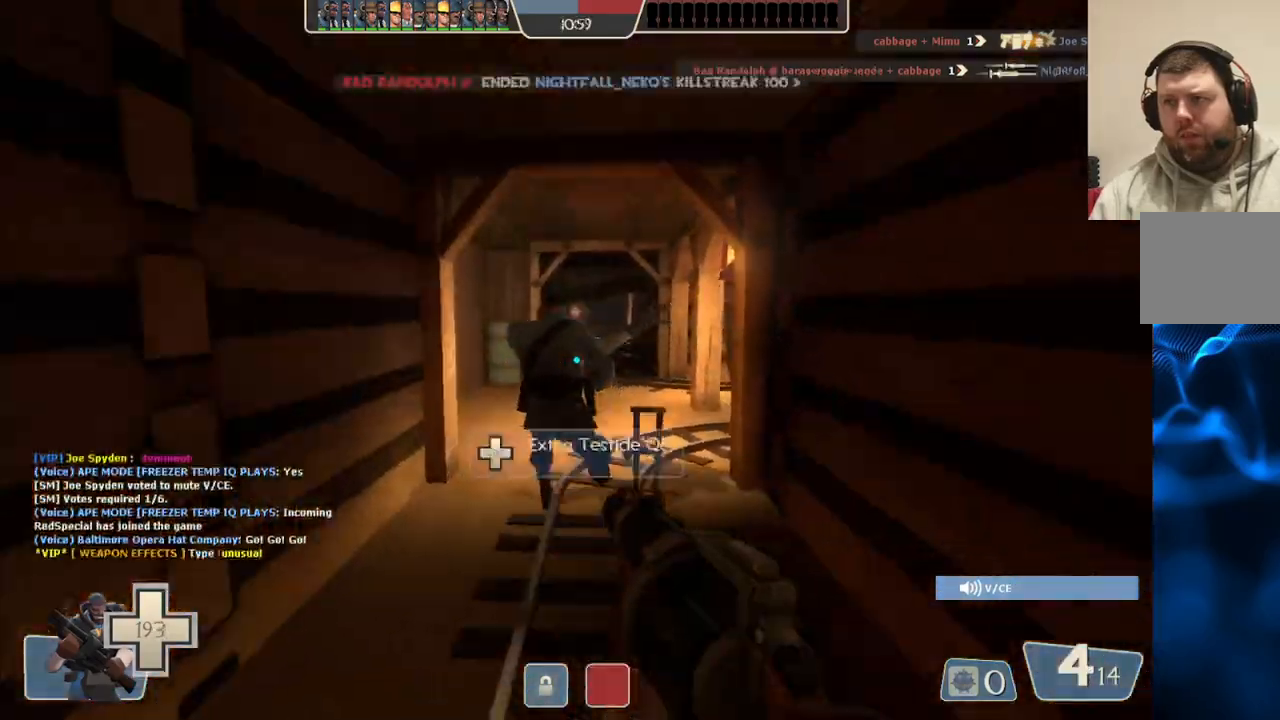
{"dt_ms": 500, "buttons": [], "left_stick": "up", "right_stick": "center", "events": [[33, "right_stick", "center"], [150, "SQUARE", "down"], [233, "SQUARE", "up"]]}
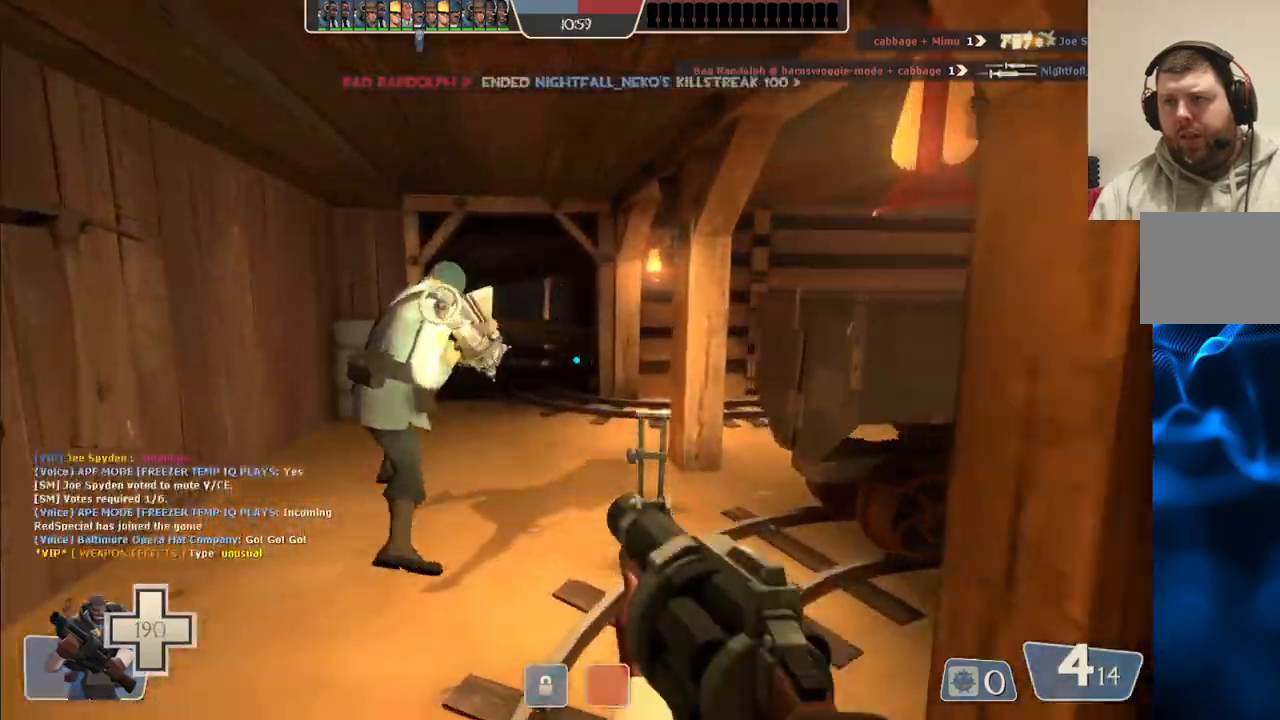
{"dt_ms": 500, "buttons": [], "left_stick": "up-left", "right_stick": "center", "events": [[167, "left_stick", "up-left"]]}
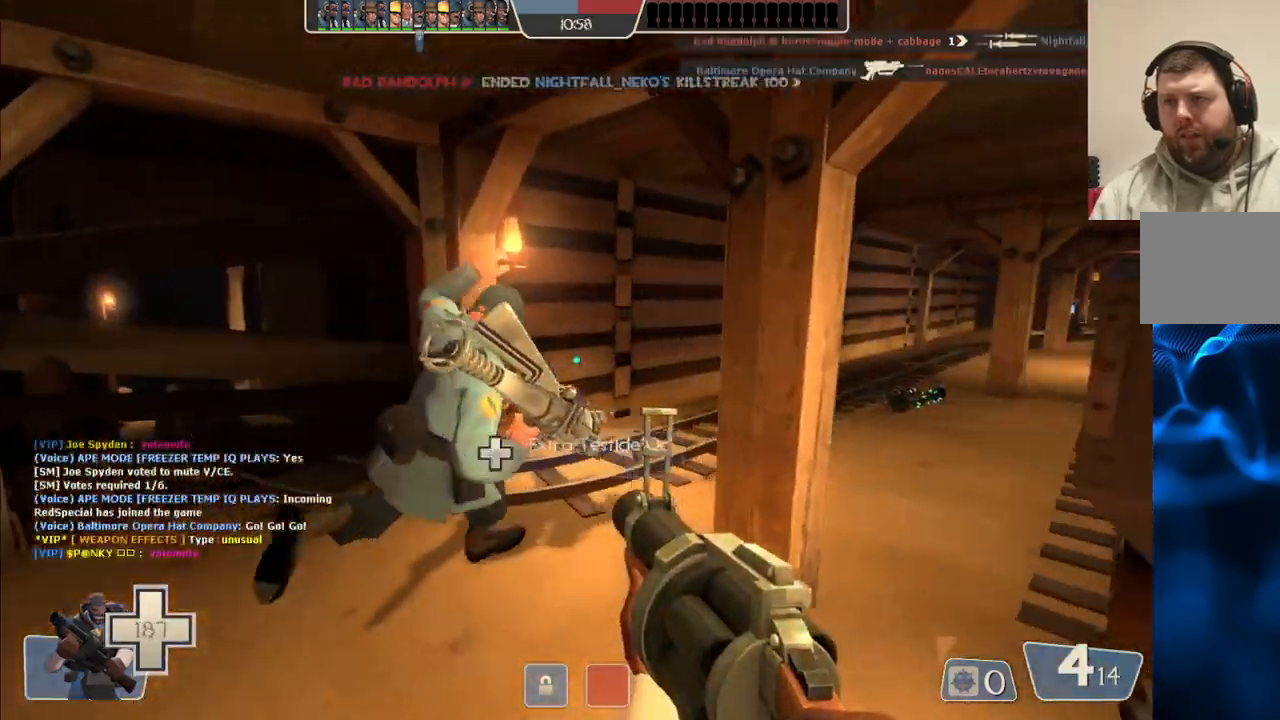
{"dt_ms": 500, "buttons": [], "left_stick": "up-left", "right_stick": "center", "events": [[17, "right_stick", "right"], [500, "right_stick", "center"]]}
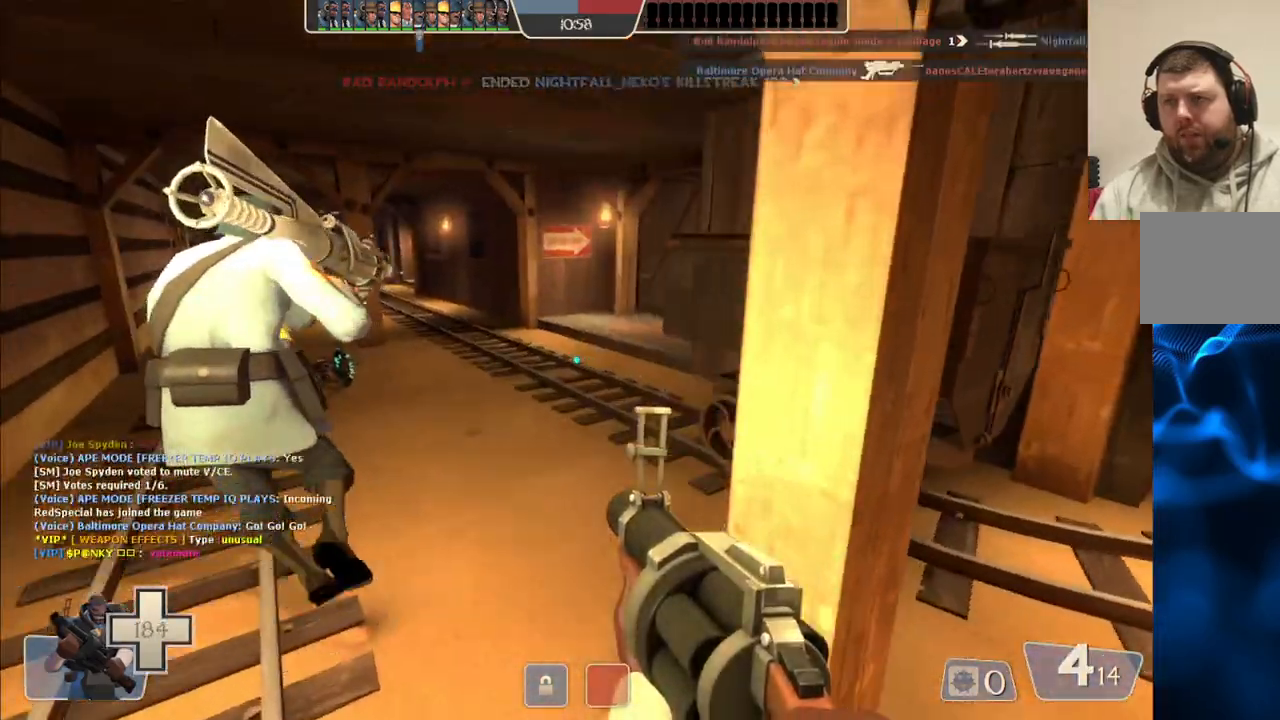
{"dt_ms": 500, "buttons": [], "left_stick": "up-left", "right_stick": "center", "events": [[67, "SQUARE", "down"], [150, "SQUARE", "up"], [233, "SQUARE", "down"], [317, "SQUARE", "up"]]}